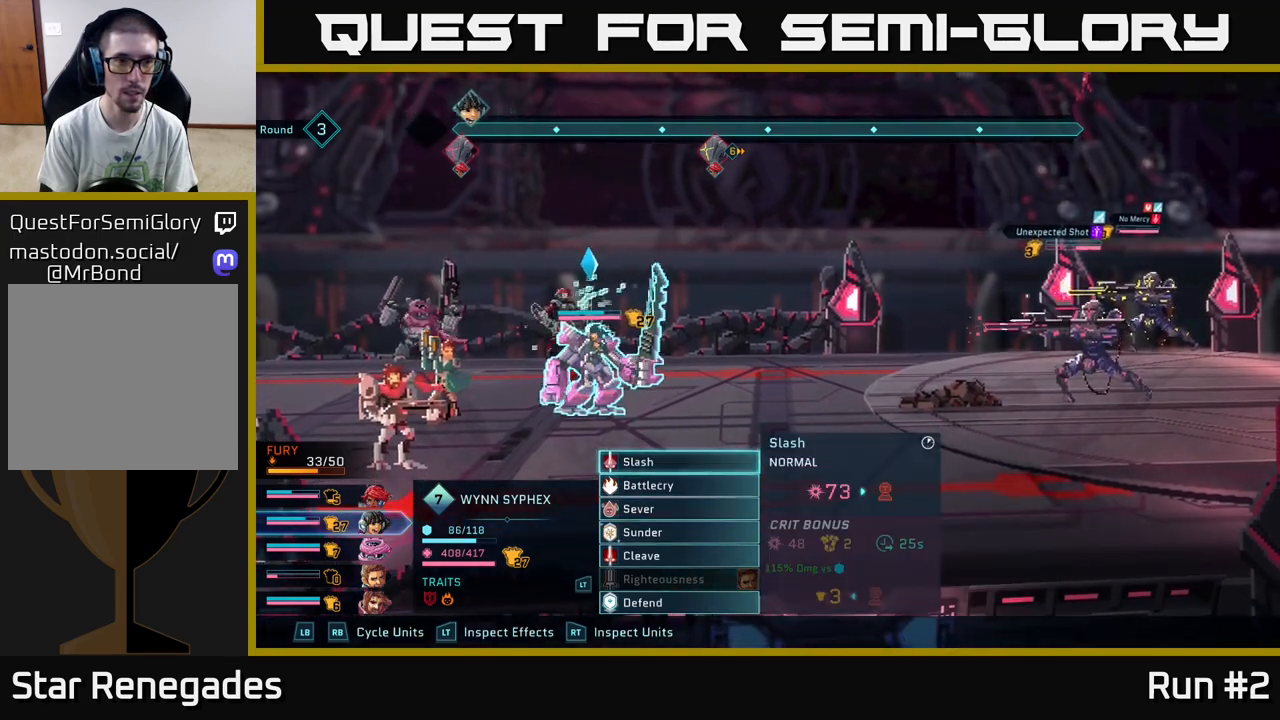
Gameplay with a controller (Xbox layout); each line is a JSON object with the inputs held at the frame after it. "events" lists button and stick changes between this image and that frame as [ms after this image, input, new state], when the widget could be followed in between.
{"buttons": [], "left_stick": "down", "right_stick": "center", "events": [[133, "left_stick", "center"], [400, "left_stick", "down"]]}
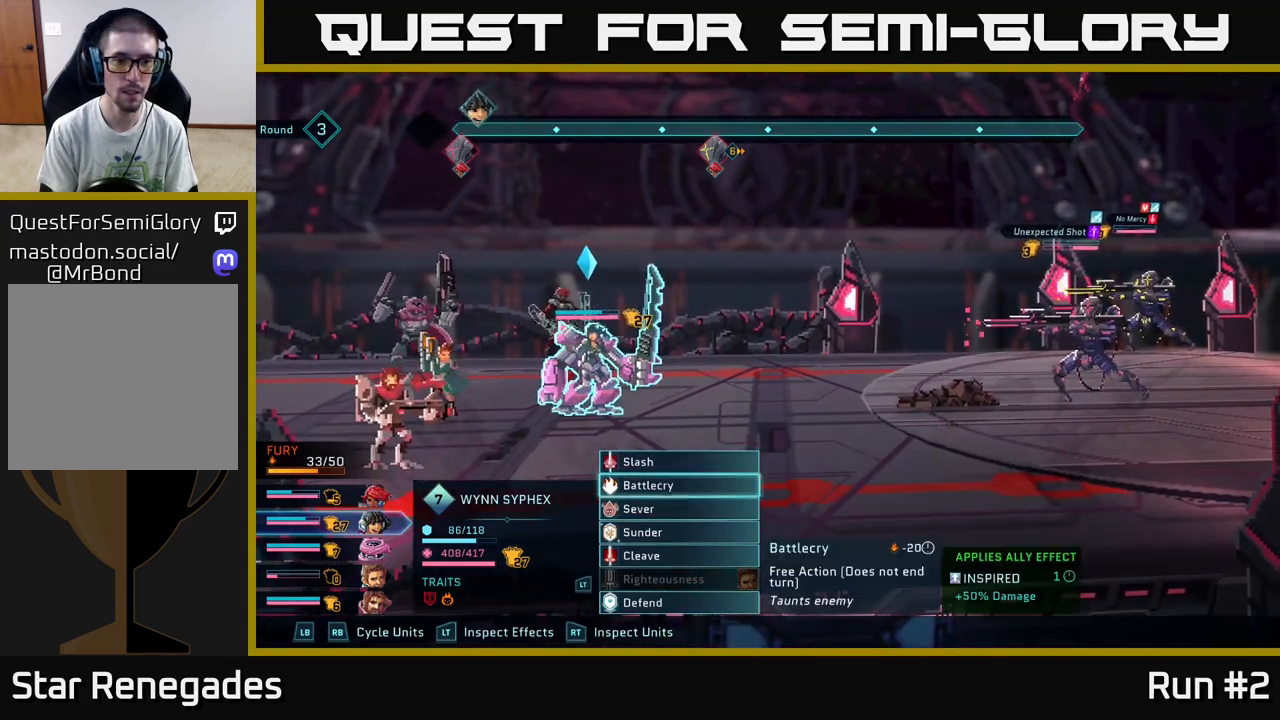
{"buttons": [], "left_stick": "down", "right_stick": "center", "events": [[67, "left_stick", "center"], [183, "left_stick", "down"], [317, "left_stick", "center"], [433, "left_stick", "down"]]}
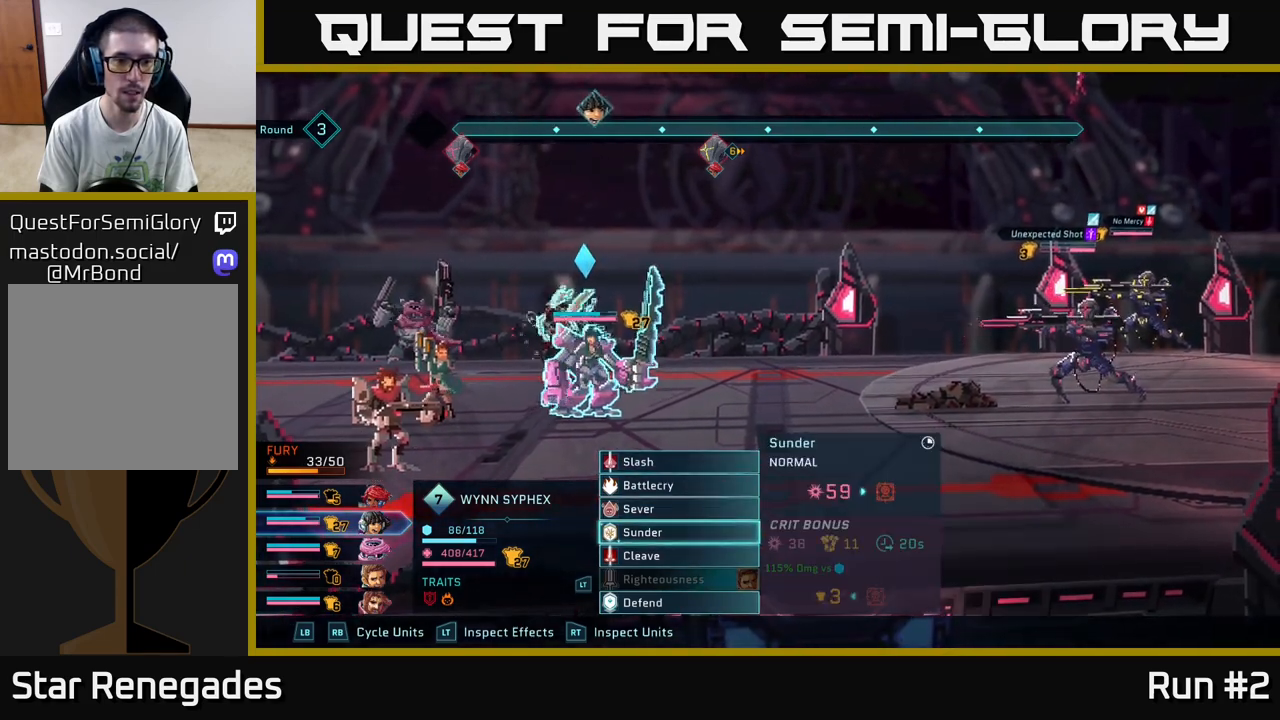
{"buttons": [], "left_stick": "center", "right_stick": "center", "events": [[117, "left_stick", "center"], [333, "left_stick", "up"], [500, "left_stick", "center"]]}
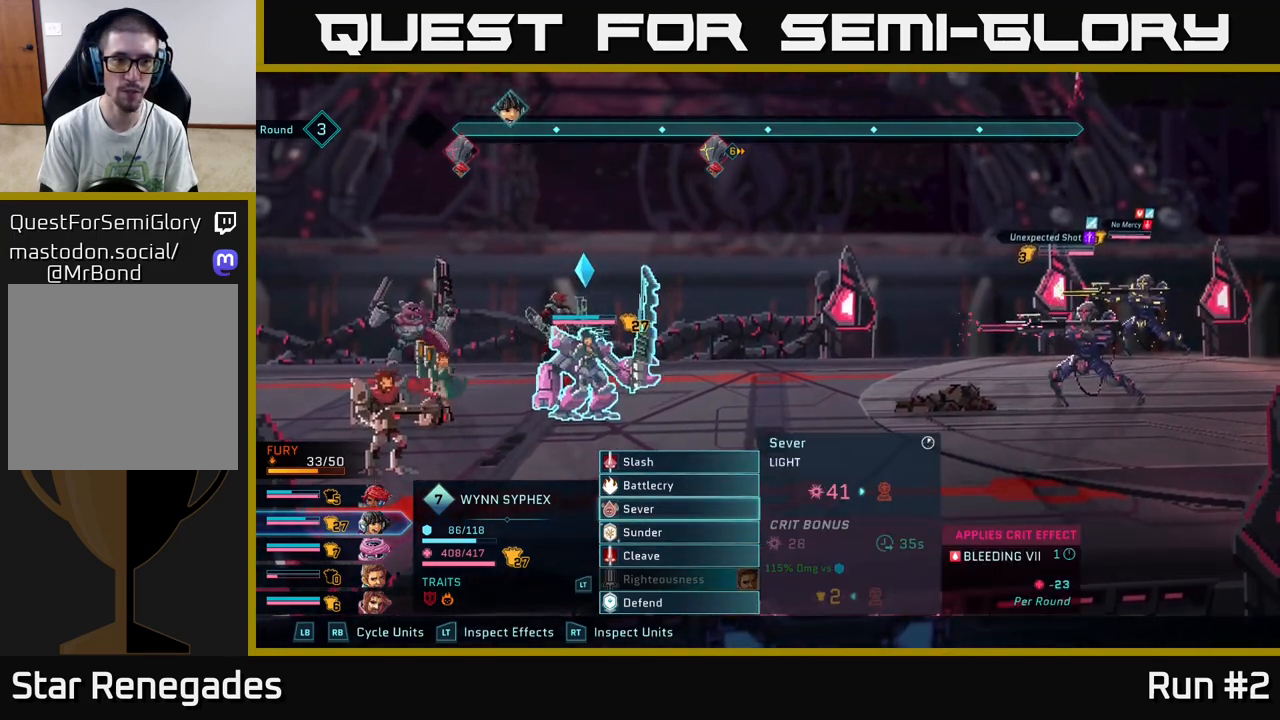
{"buttons": [], "left_stick": "center", "right_stick": "center", "events": [[333, "R1", "down"], [467, "R1", "up"]]}
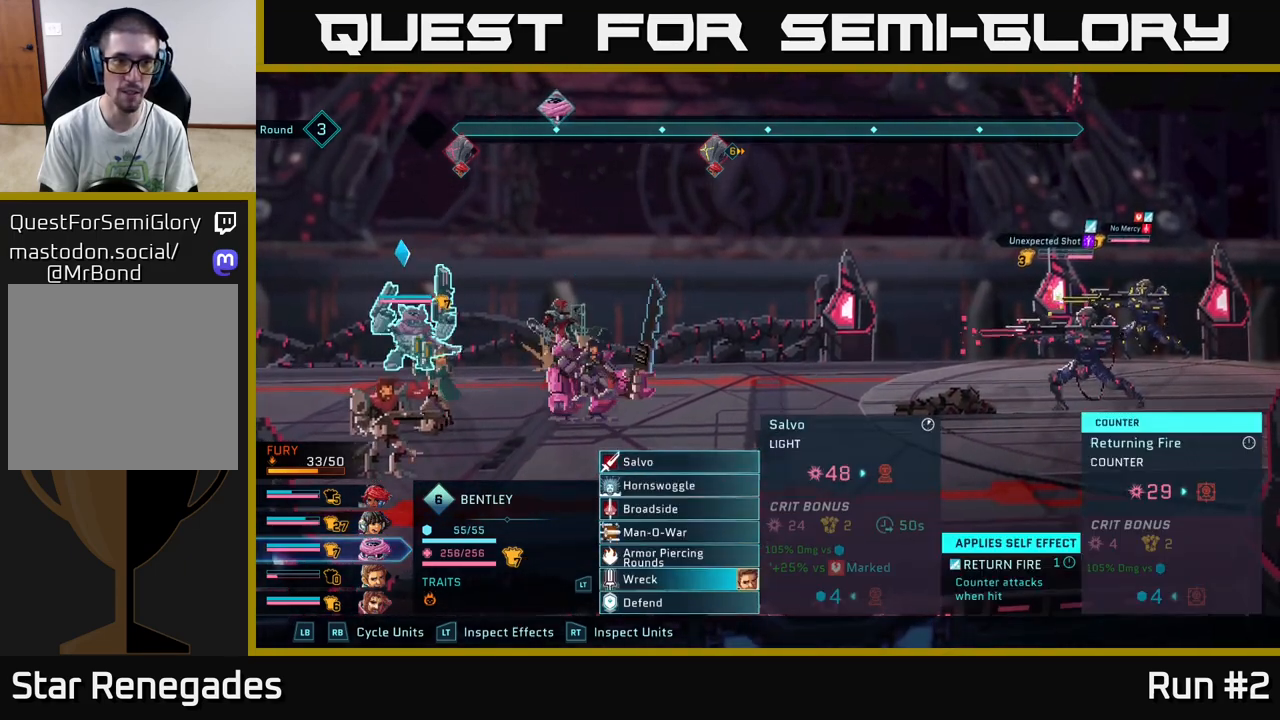
{"buttons": [], "left_stick": "center", "right_stick": "center", "events": []}
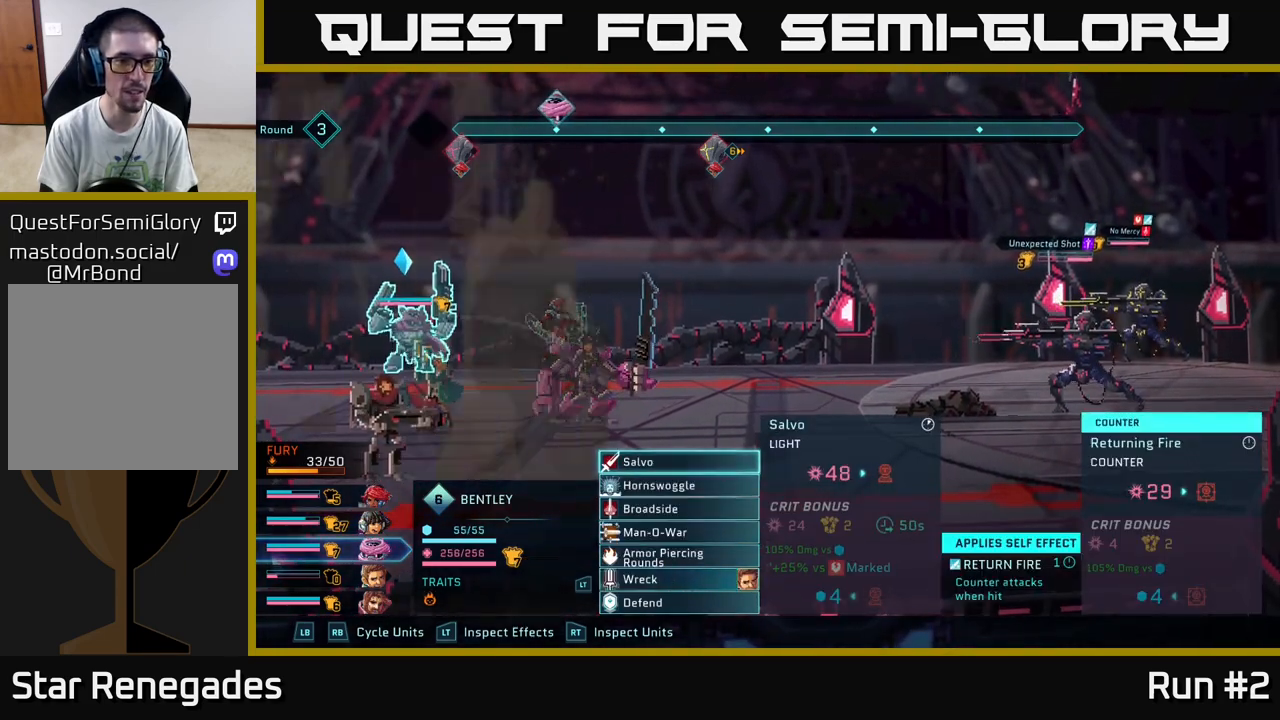
{"buttons": [], "left_stick": "down", "right_stick": "center", "events": [[17, "left_stick", "down"], [233, "left_stick", "center"], [333, "left_stick", "down"]]}
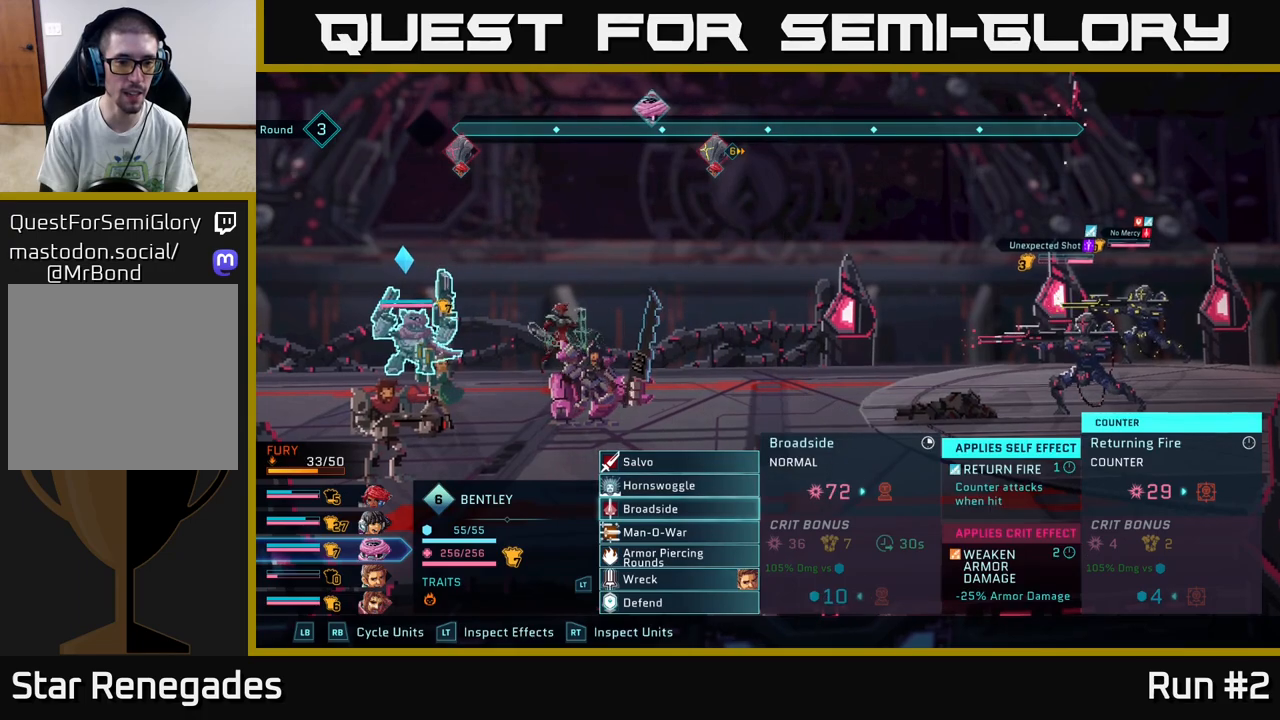
{"buttons": [], "left_stick": "center", "right_stick": "center", "events": [[17, "left_stick", "center"], [117, "left_stick", "down"], [283, "left_stick", "center"], [383, "left_stick", "up"], [500, "left_stick", "center"]]}
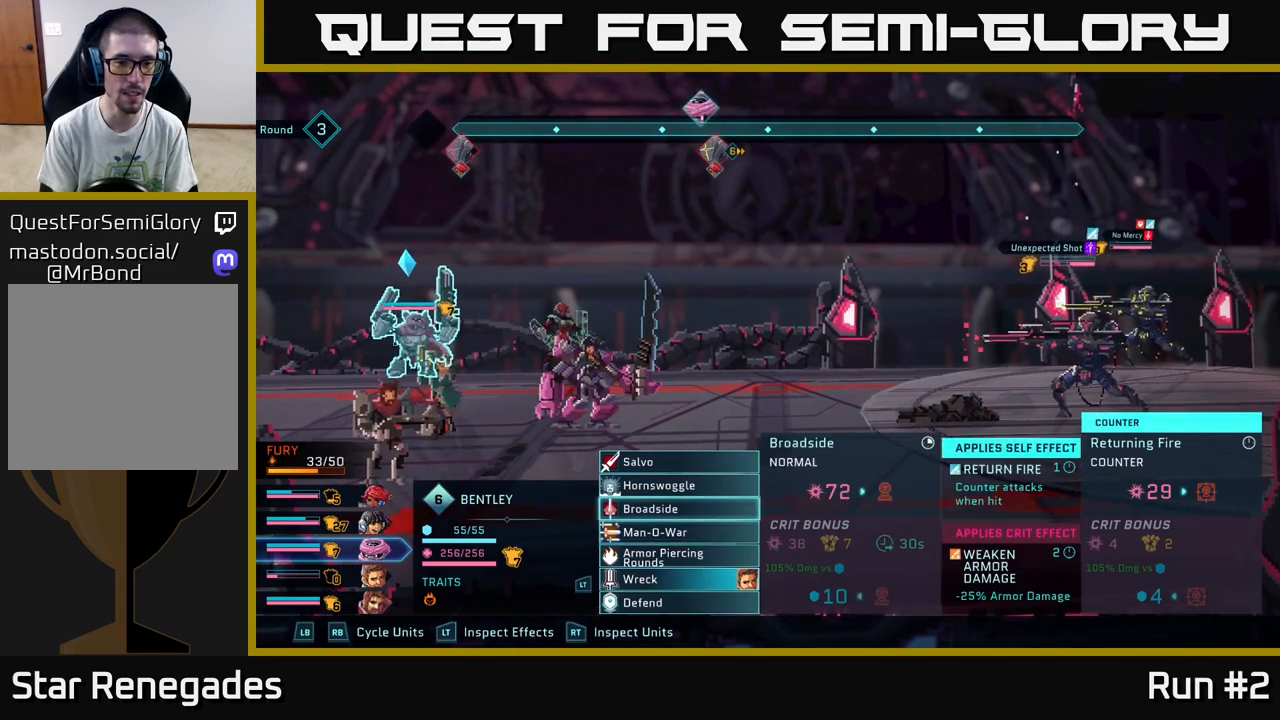
{"buttons": [], "left_stick": "center", "right_stick": "center", "events": [[117, "left_stick", "up-left"], [217, "left_stick", "center"], [333, "left_stick", "up-left"], [450, "left_stick", "center"]]}
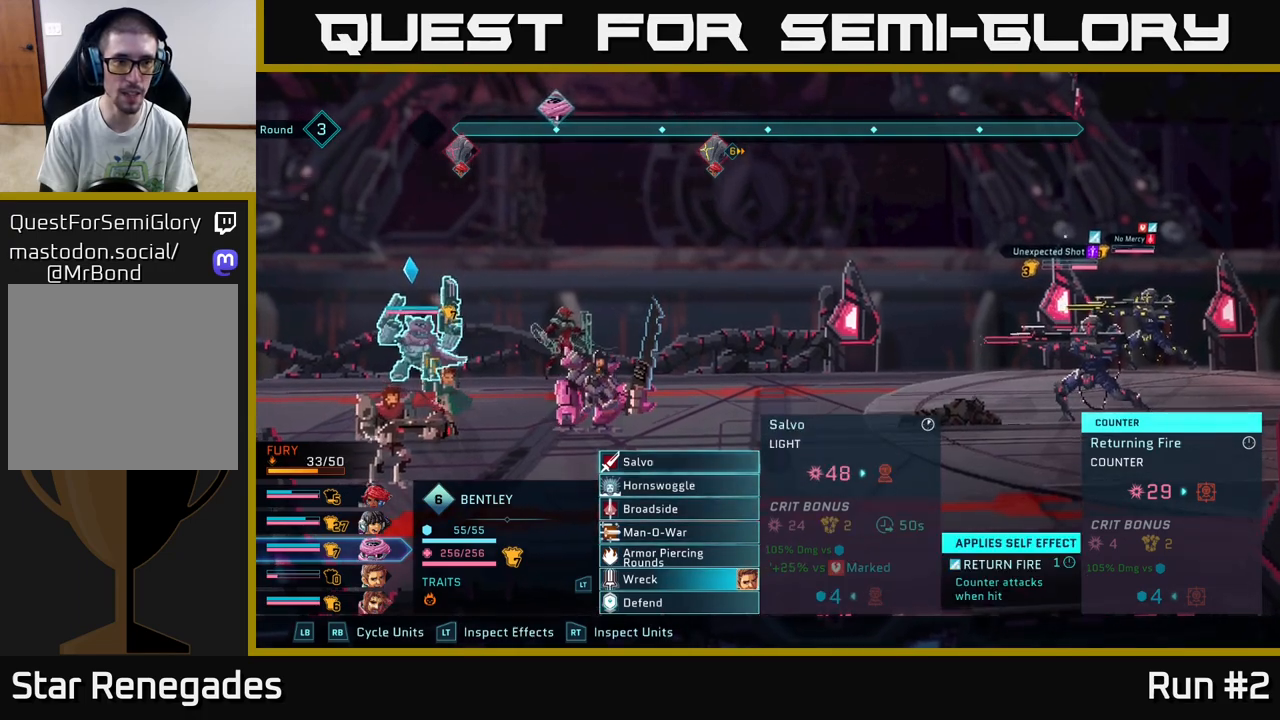
{"buttons": [], "left_stick": "down", "right_stick": "center", "events": [[350, "left_stick", "down"]]}
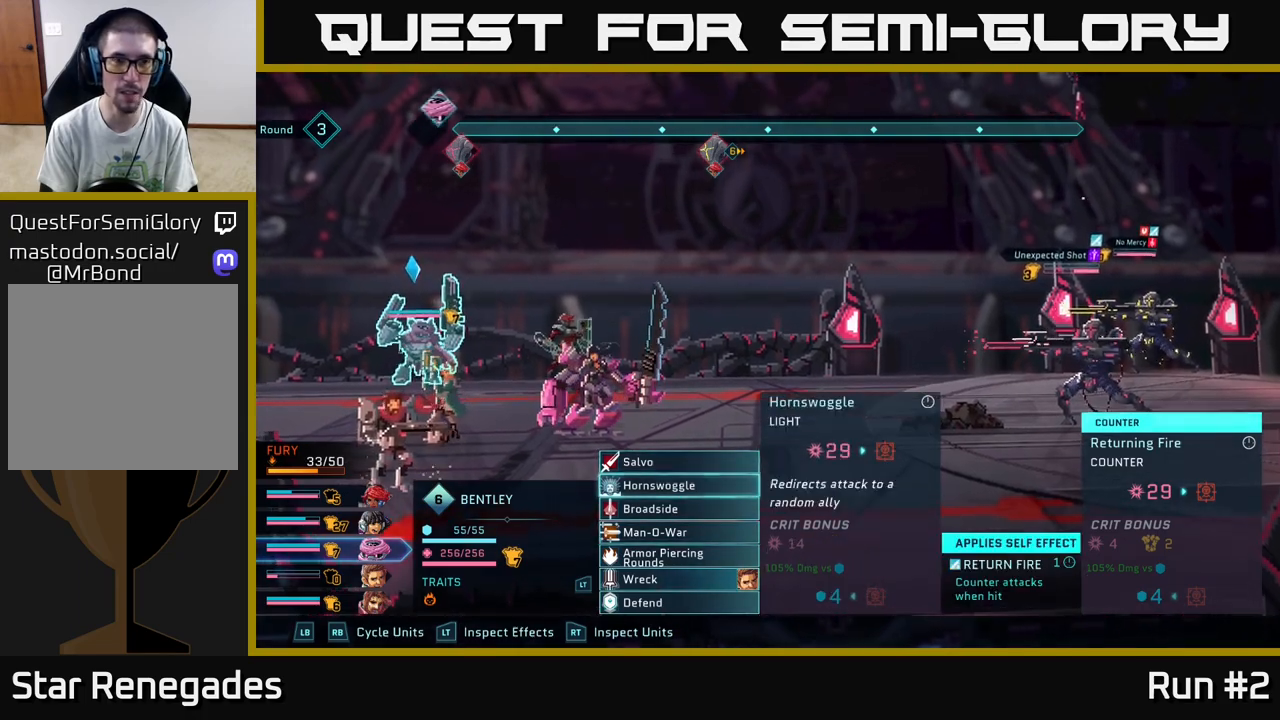
{"buttons": [], "left_stick": "center", "right_stick": "center", "events": [[33, "left_stick", "center"]]}
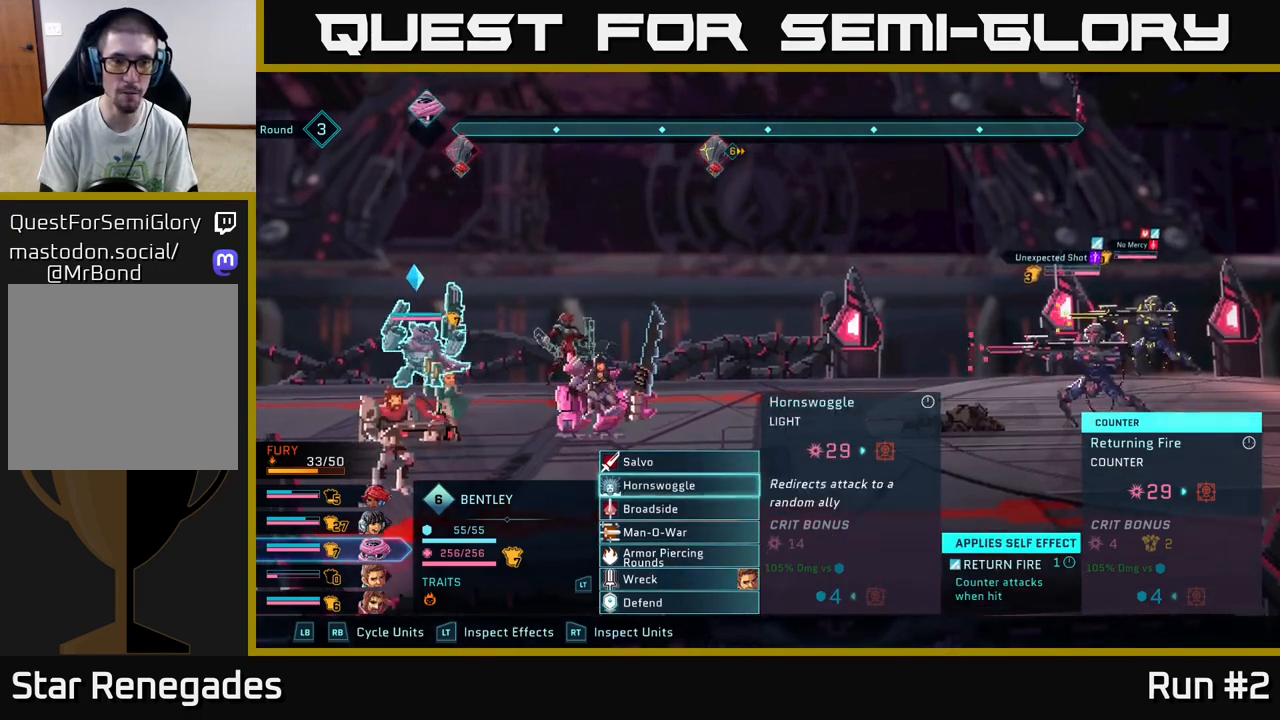
{"buttons": ["A"], "left_stick": "center", "right_stick": "center", "events": [[467, "A", "down"]]}
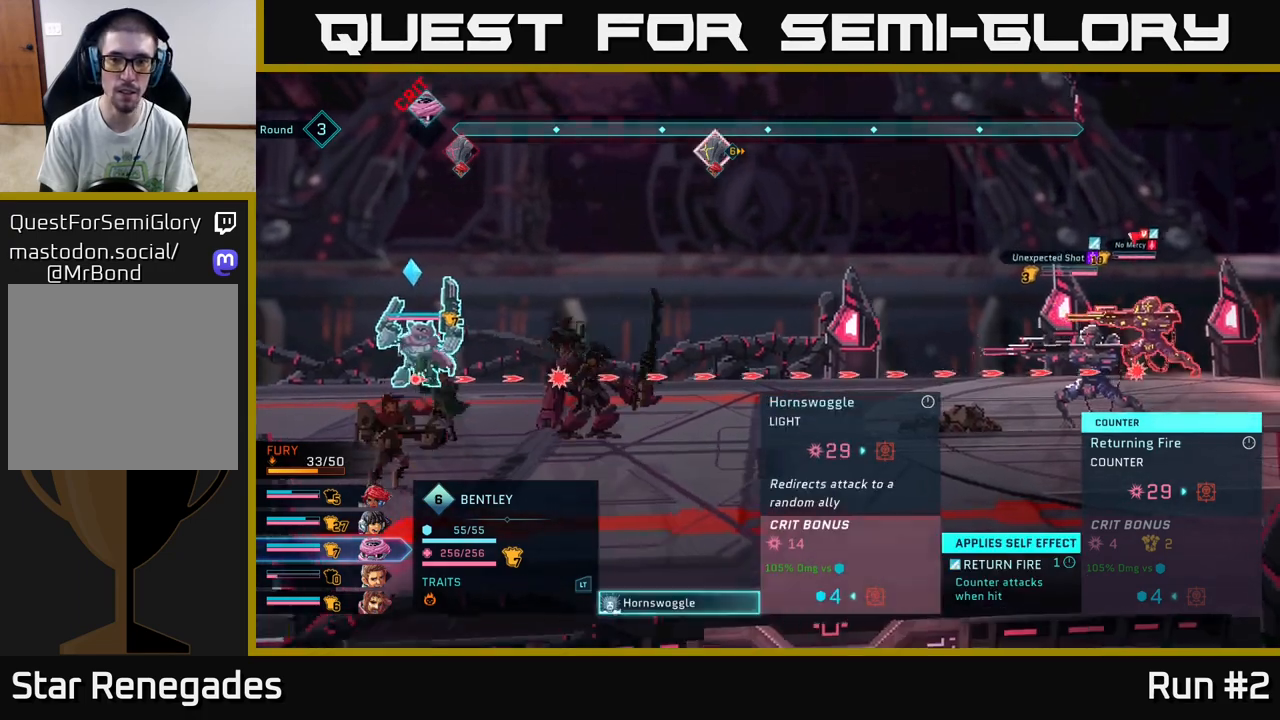
{"buttons": [], "left_stick": "down", "right_stick": "center", "events": [[67, "A", "up"], [283, "left_stick", "down"]]}
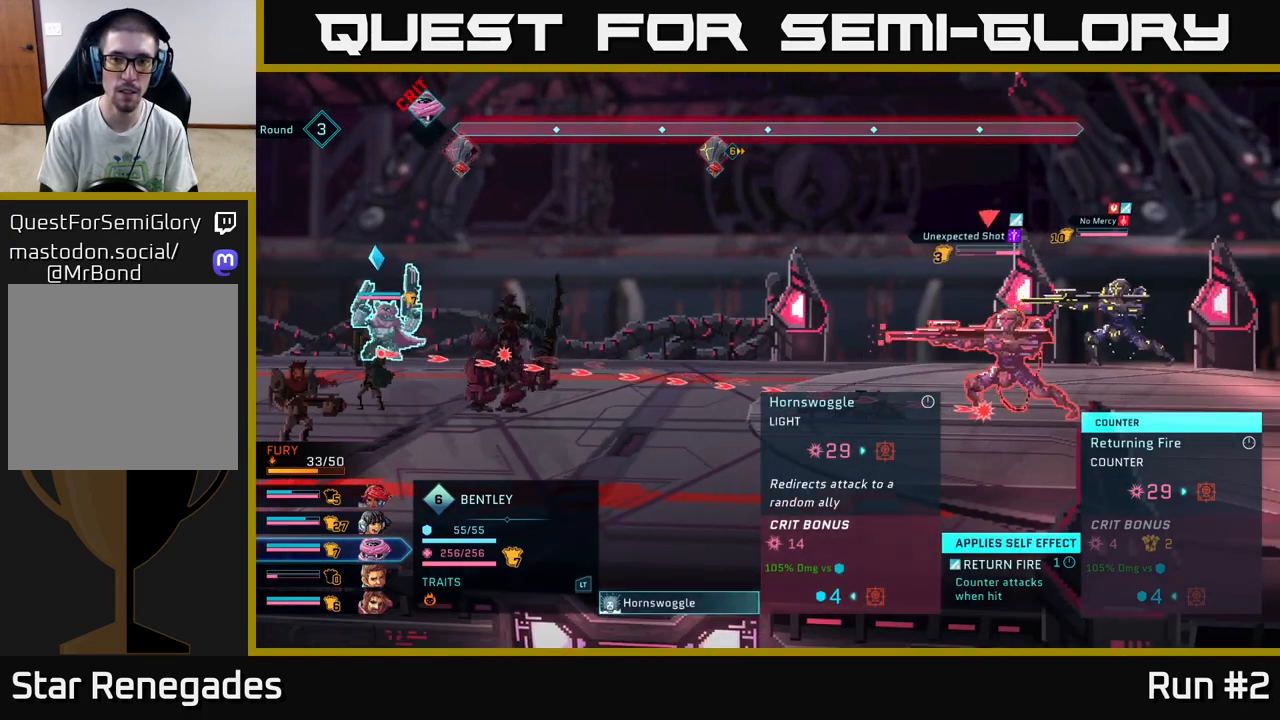
{"buttons": [], "left_stick": "center", "right_stick": "center", "events": [[17, "left_stick", "center"]]}
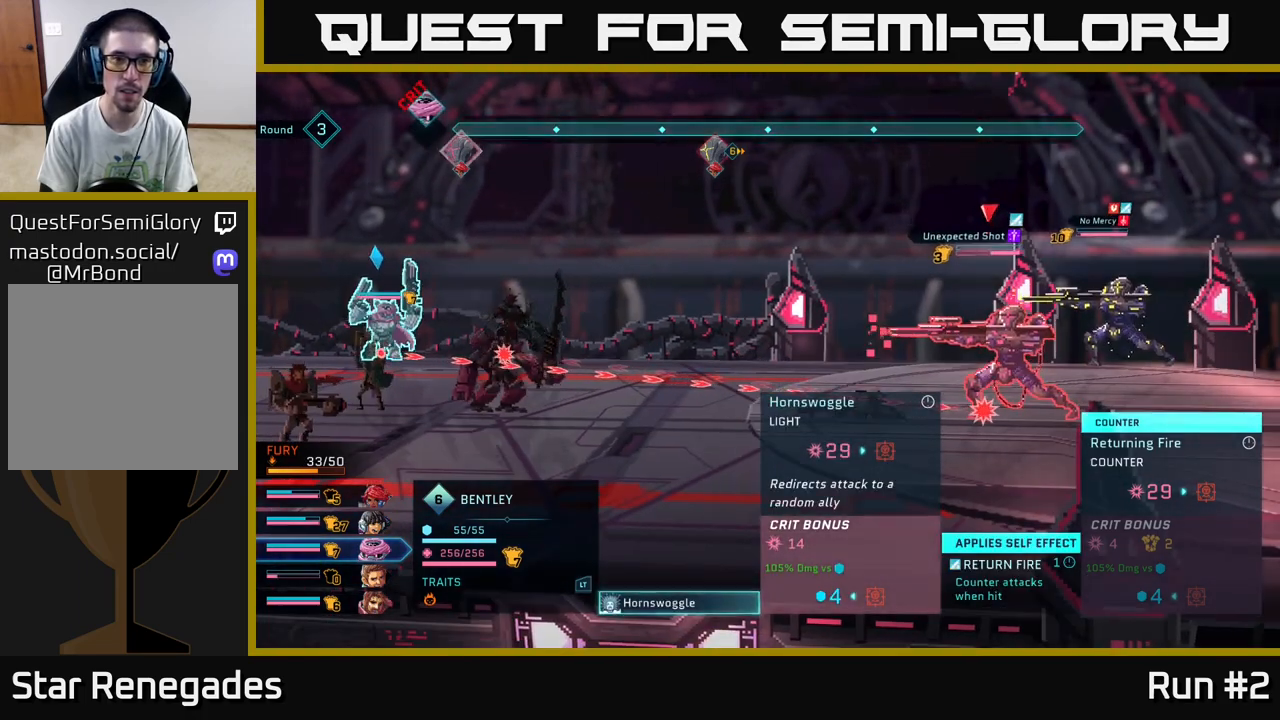
{"buttons": [], "left_stick": "center", "right_stick": "center", "events": []}
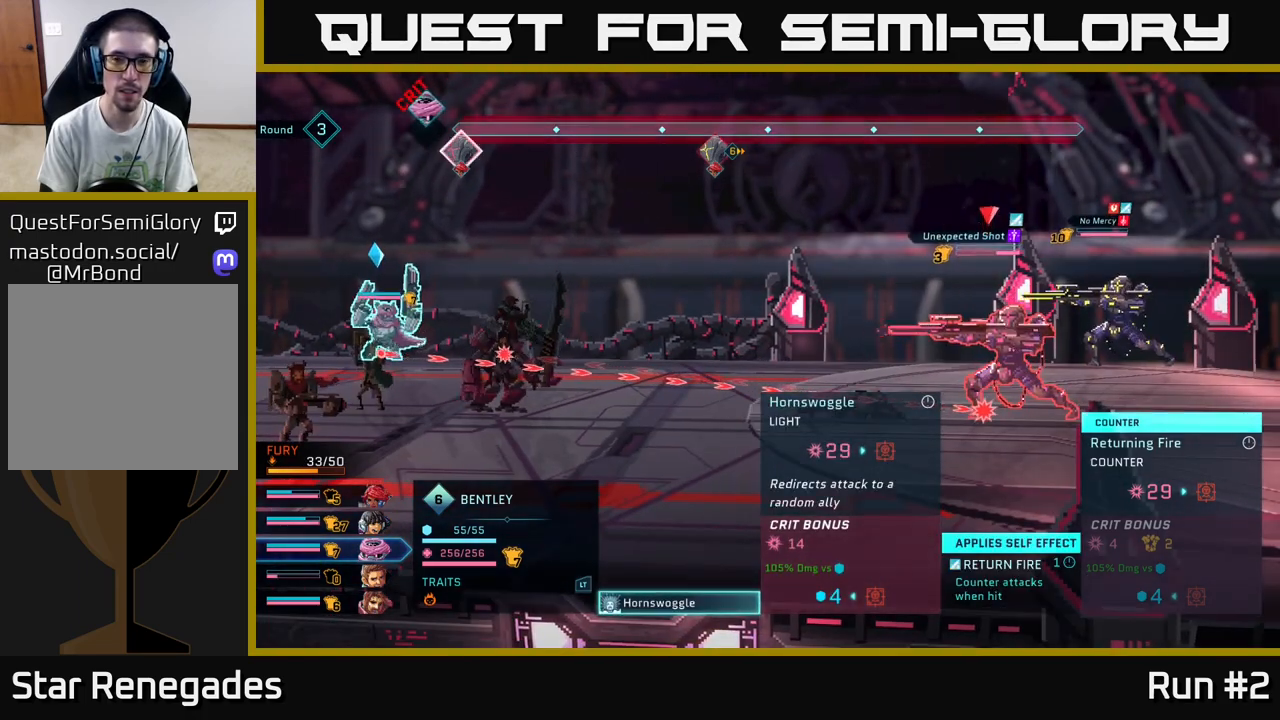
{"buttons": [], "left_stick": "center", "right_stick": "center", "events": []}
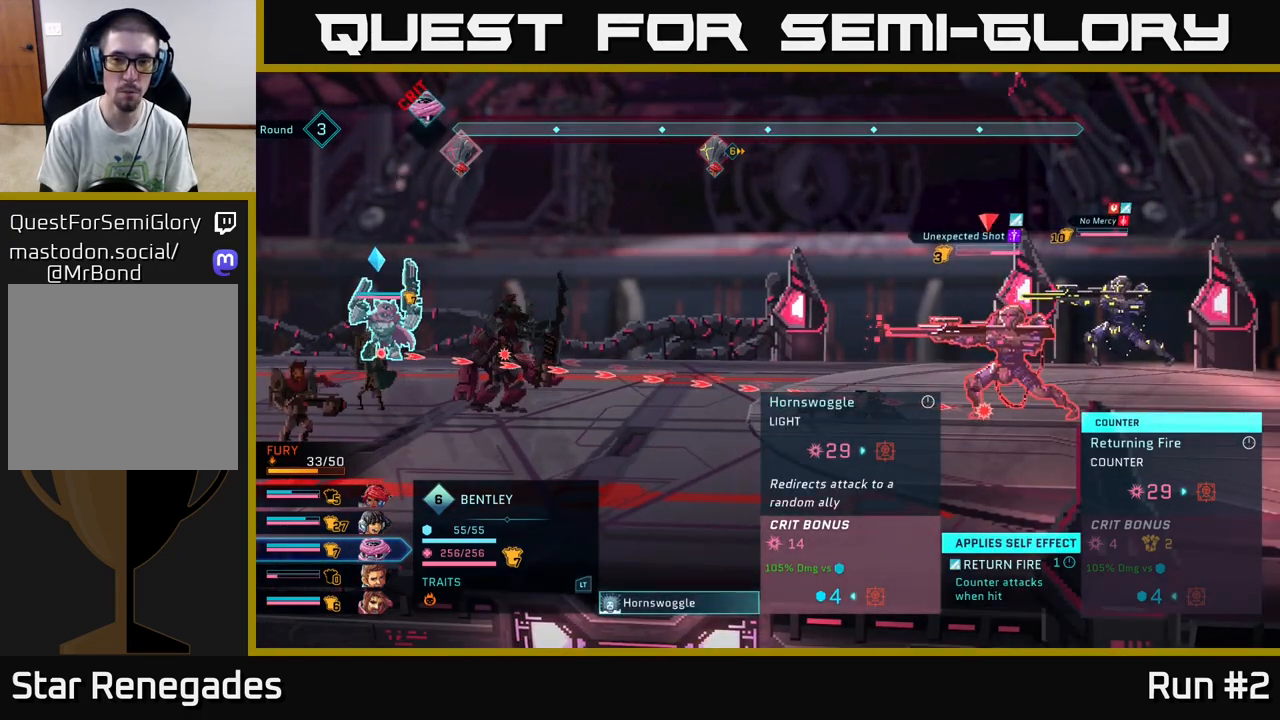
{"buttons": [], "left_stick": "center", "right_stick": "center", "events": [[233, "B", "down"], [317, "B", "up"]]}
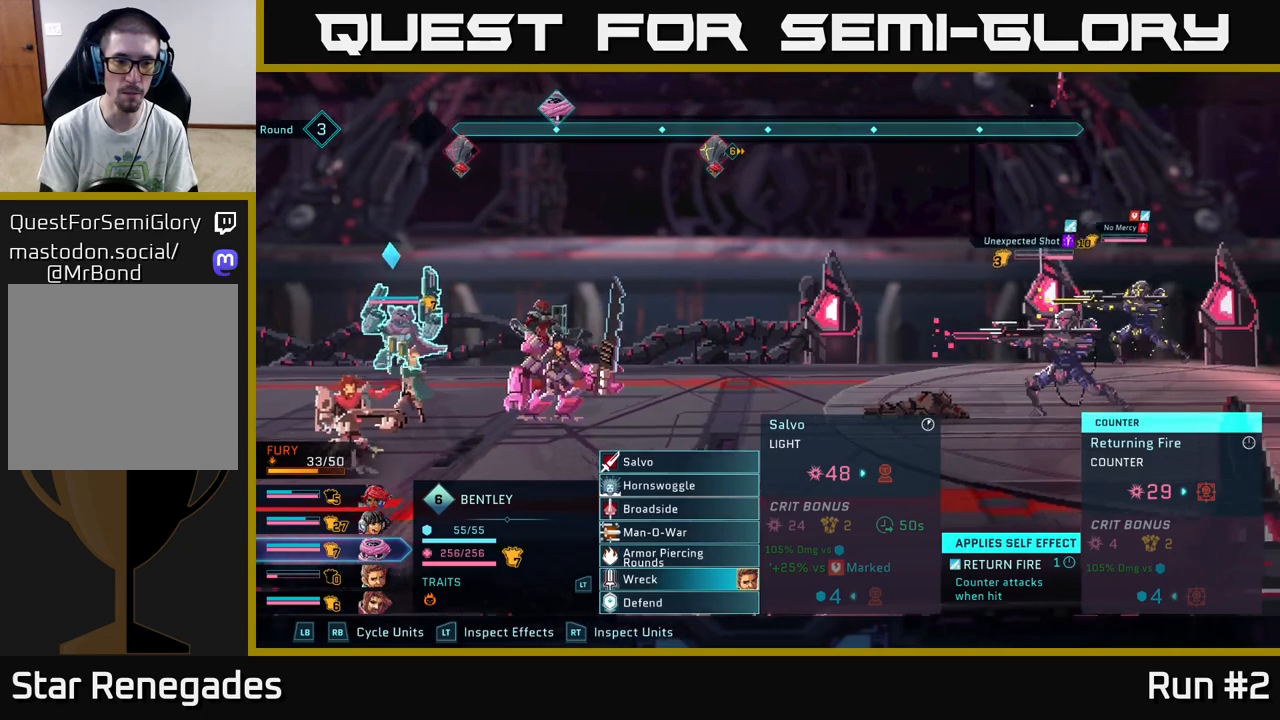
{"buttons": [], "left_stick": "center", "right_stick": "center", "events": []}
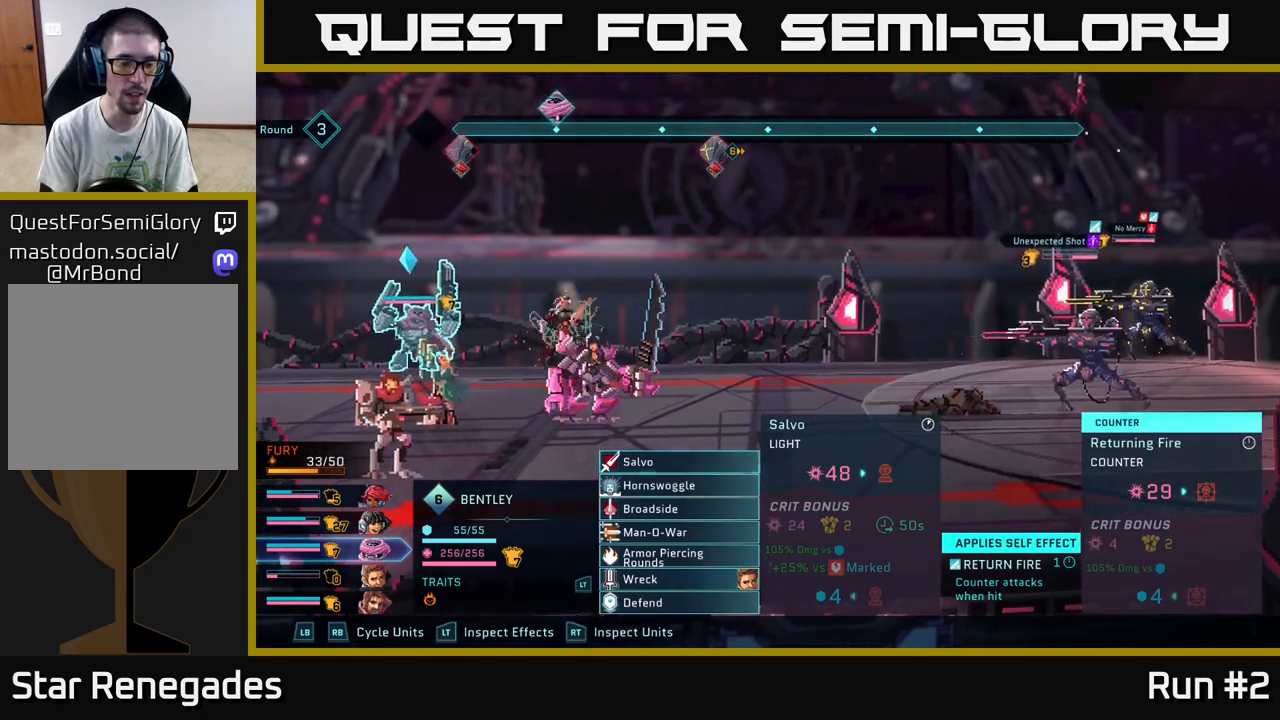
{"buttons": [], "left_stick": "center", "right_stick": "center", "events": []}
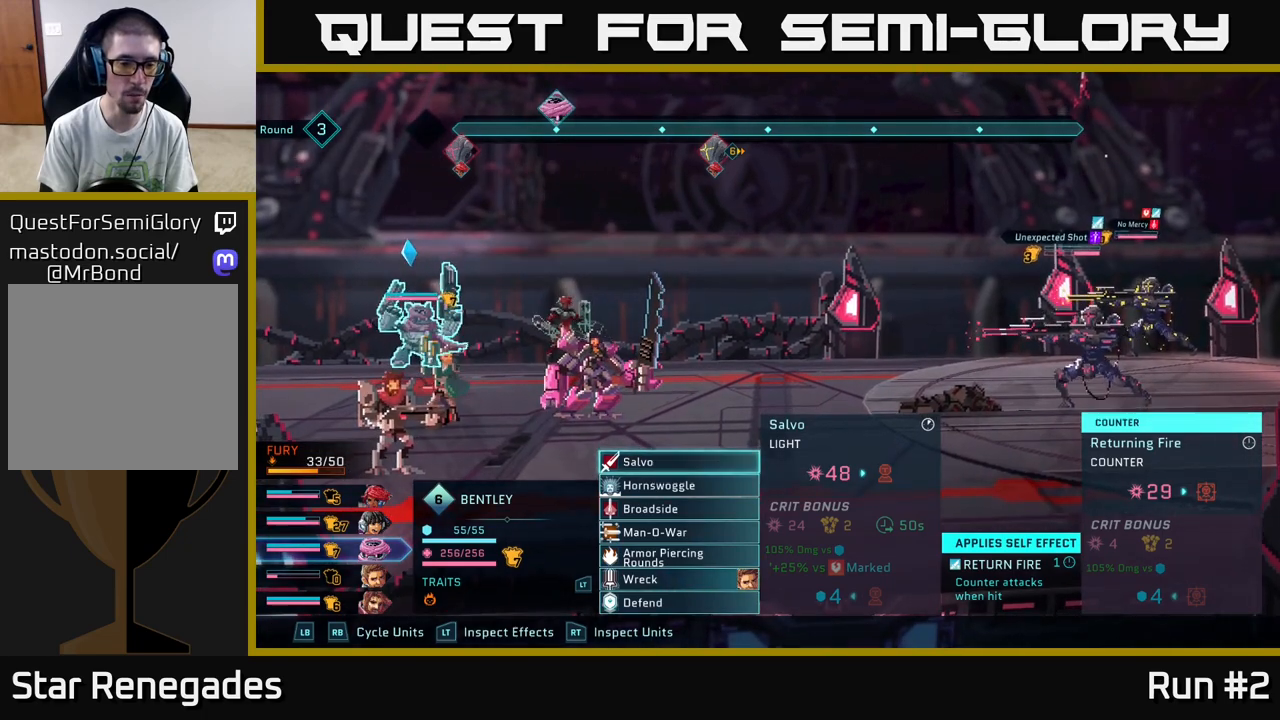
{"buttons": [], "left_stick": "down", "right_stick": "center", "events": [[67, "left_stick", "down"], [283, "left_stick", "center"], [383, "left_stick", "down"]]}
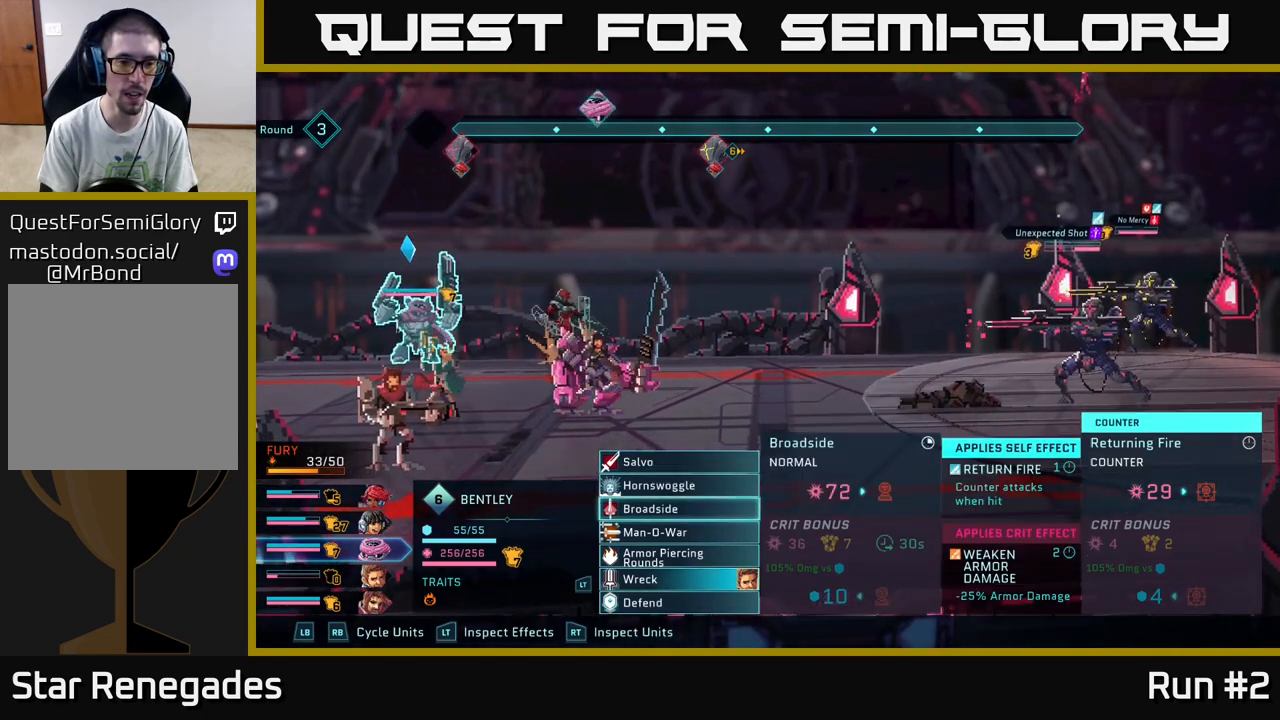
{"buttons": [], "left_stick": "down", "right_stick": "center", "events": [[50, "left_stick", "center"], [117, "left_stick", "down"], [267, "left_stick", "center"], [367, "left_stick", "down"]]}
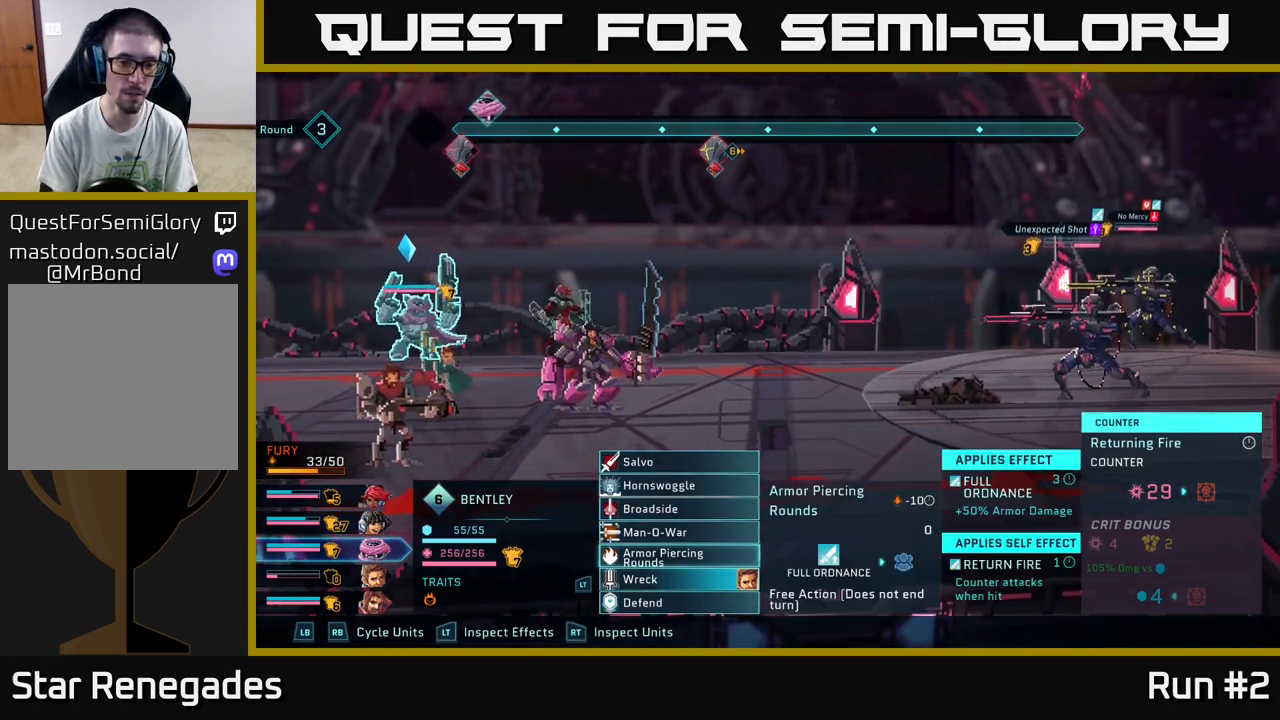
{"buttons": [], "left_stick": "center", "right_stick": "center", "events": [[17, "left_stick", "center"], [117, "left_stick", "down"], [283, "left_stick", "center"]]}
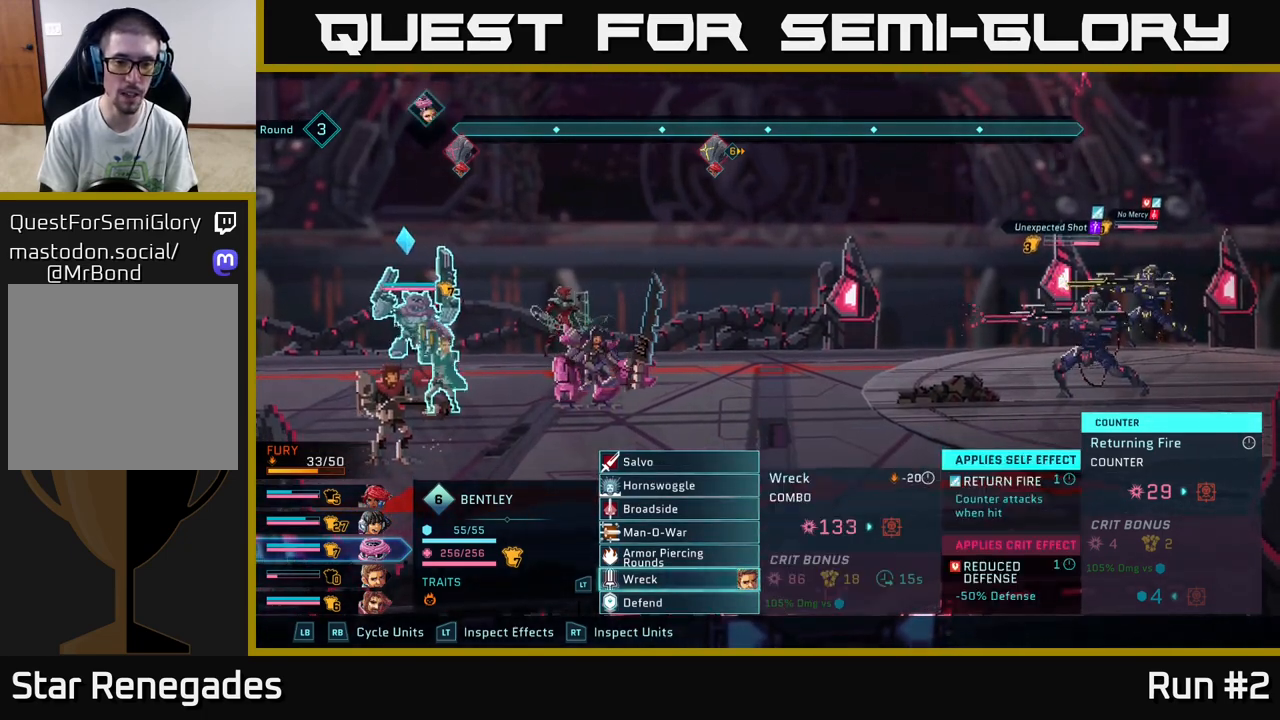
{"buttons": [], "left_stick": "center", "right_stick": "center", "events": [[300, "A", "down"], [383, "A", "up"]]}
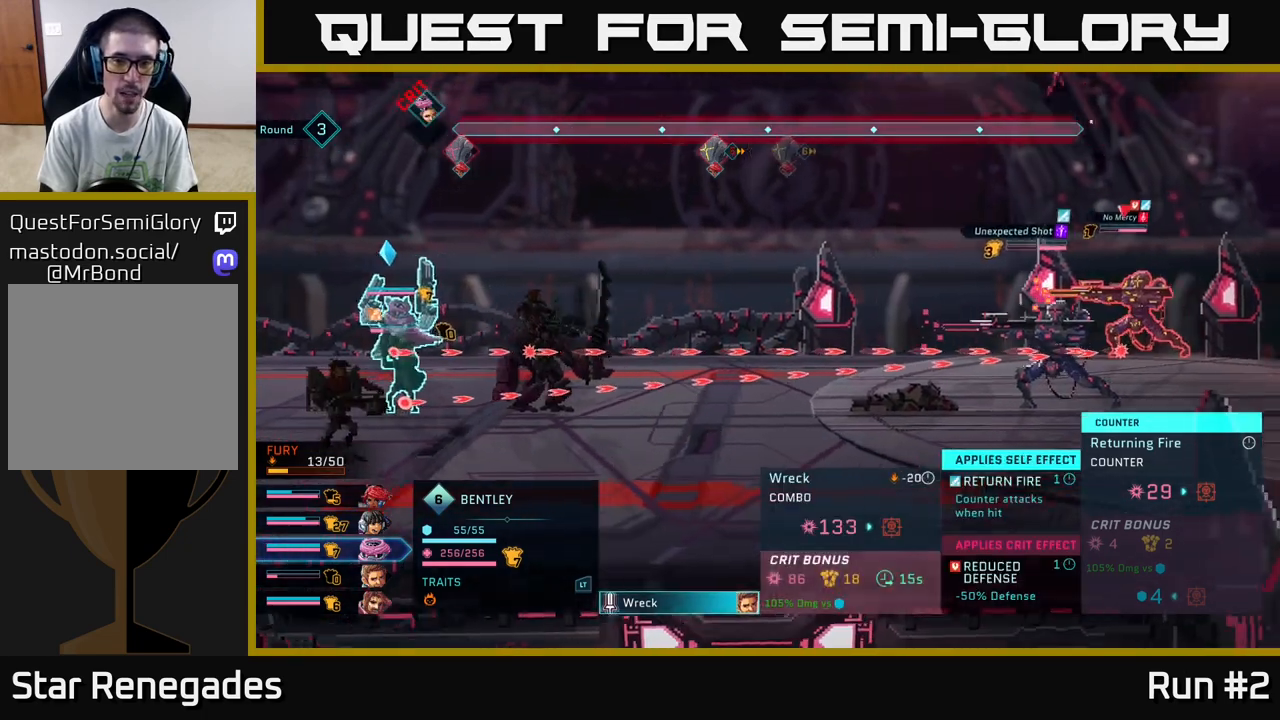
{"buttons": [], "left_stick": "center", "right_stick": "center", "events": [[133, "left_stick", "down"], [317, "left_stick", "center"]]}
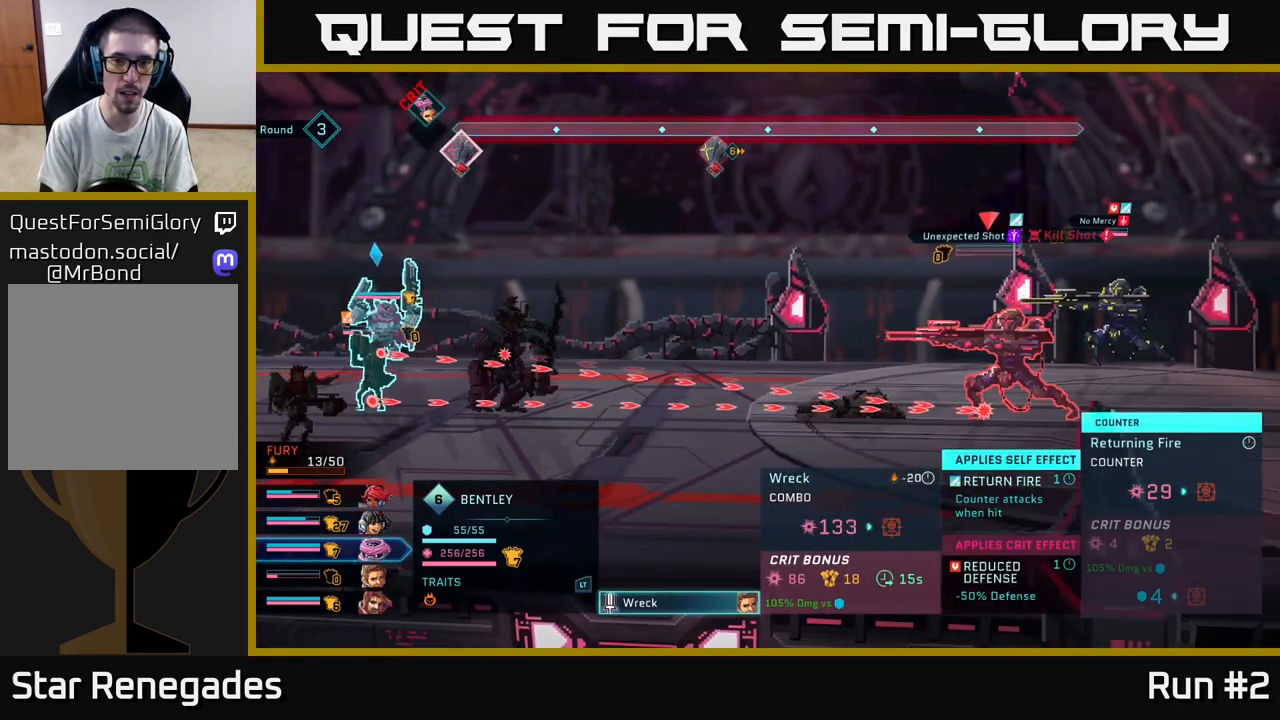
{"buttons": [], "left_stick": "center", "right_stick": "center", "events": []}
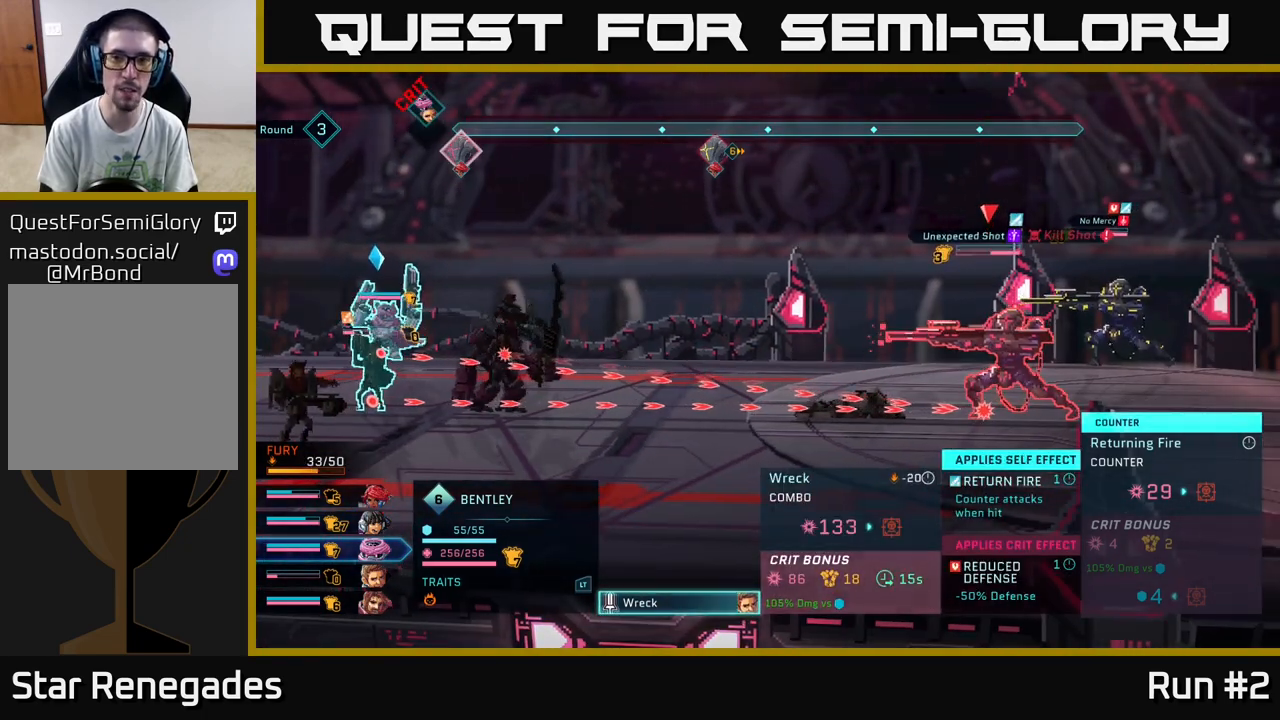
{"buttons": [], "left_stick": "center", "right_stick": "center", "events": [[183, "left_stick", "up"], [383, "left_stick", "center"]]}
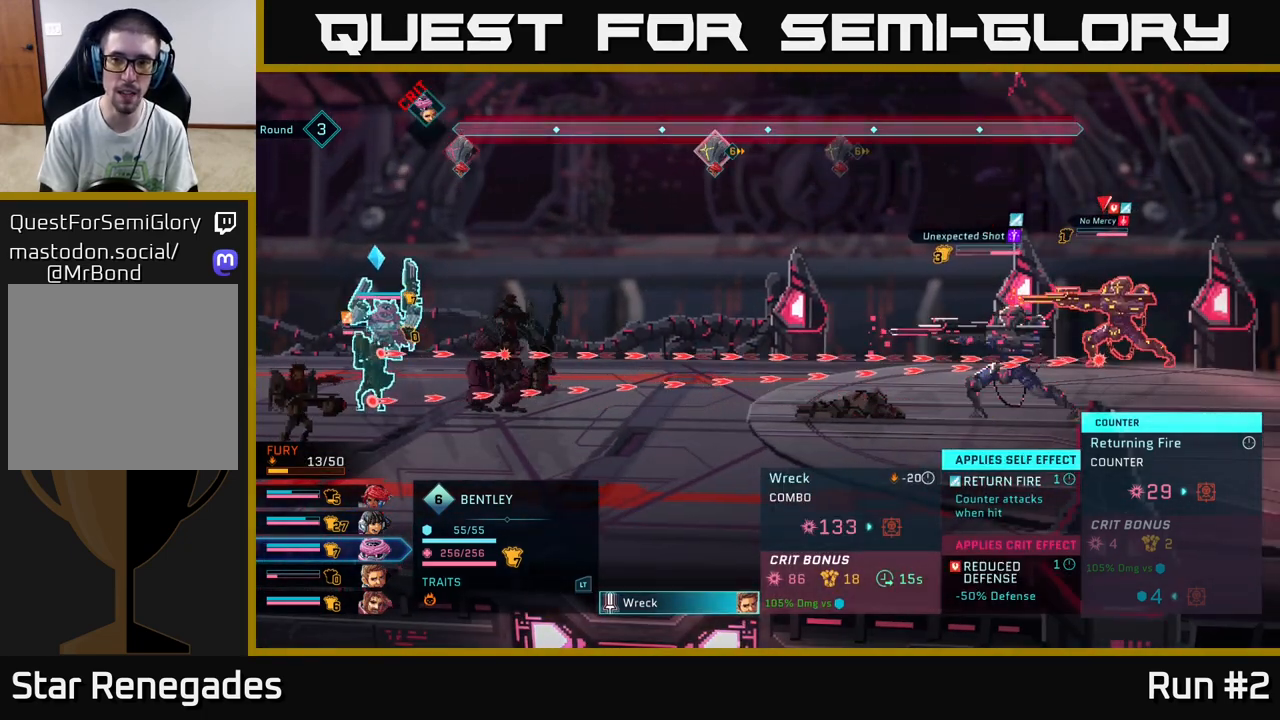
{"buttons": [], "left_stick": "center", "right_stick": "center", "events": [[200, "left_stick", "down"], [400, "left_stick", "center"]]}